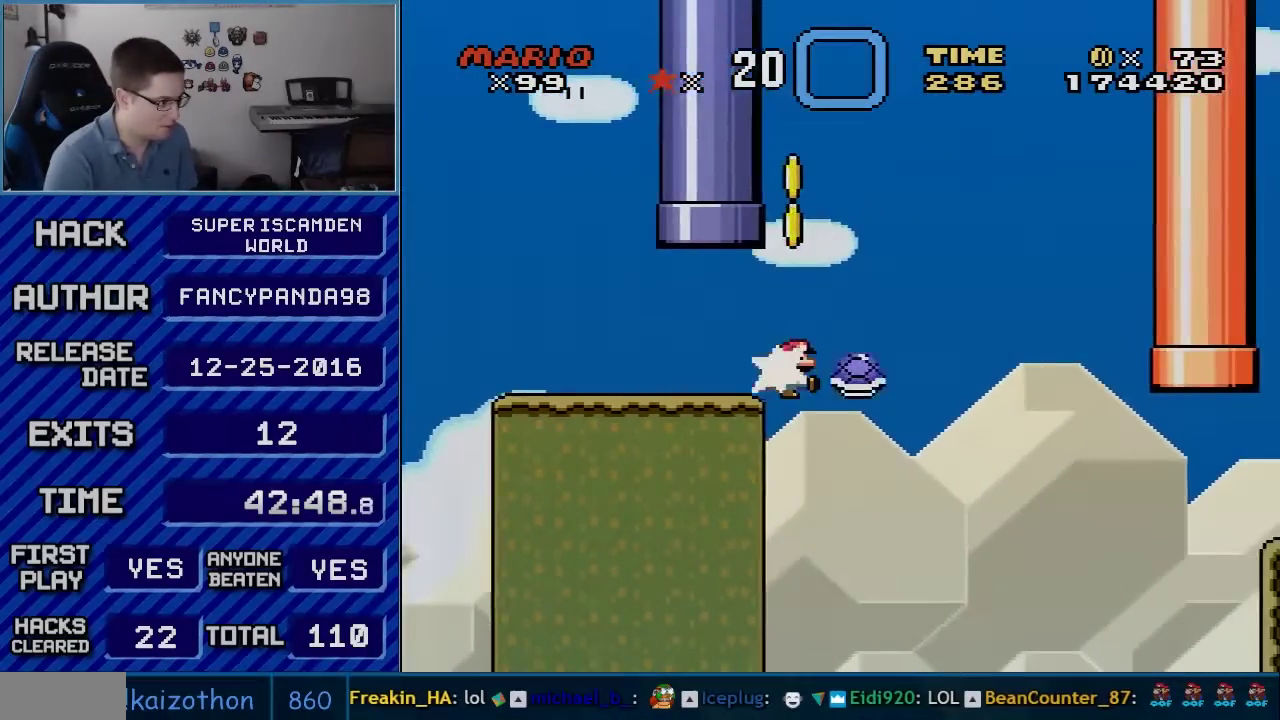
Gameplay with a controller (Nintendo layout); each line is a JSON object with the inputs held at the frame after it. "events" lists button and stick changes between this image and that frame as [ms after this image, input, new state], when the widget could be followed in between. Not read: L3 R3.
{"buttons": ["B", "Y", "DPAD_RIGHT"], "events": []}
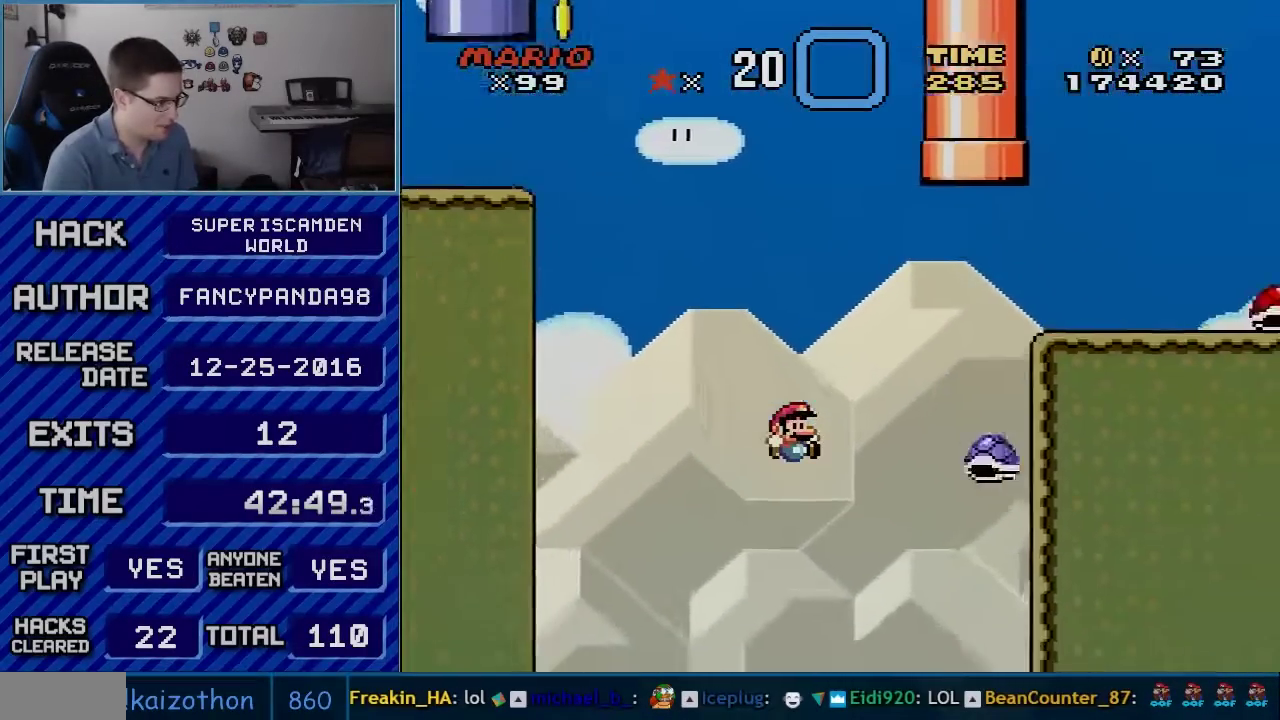
{"buttons": ["B", "Y", "DPAD_RIGHT"], "events": []}
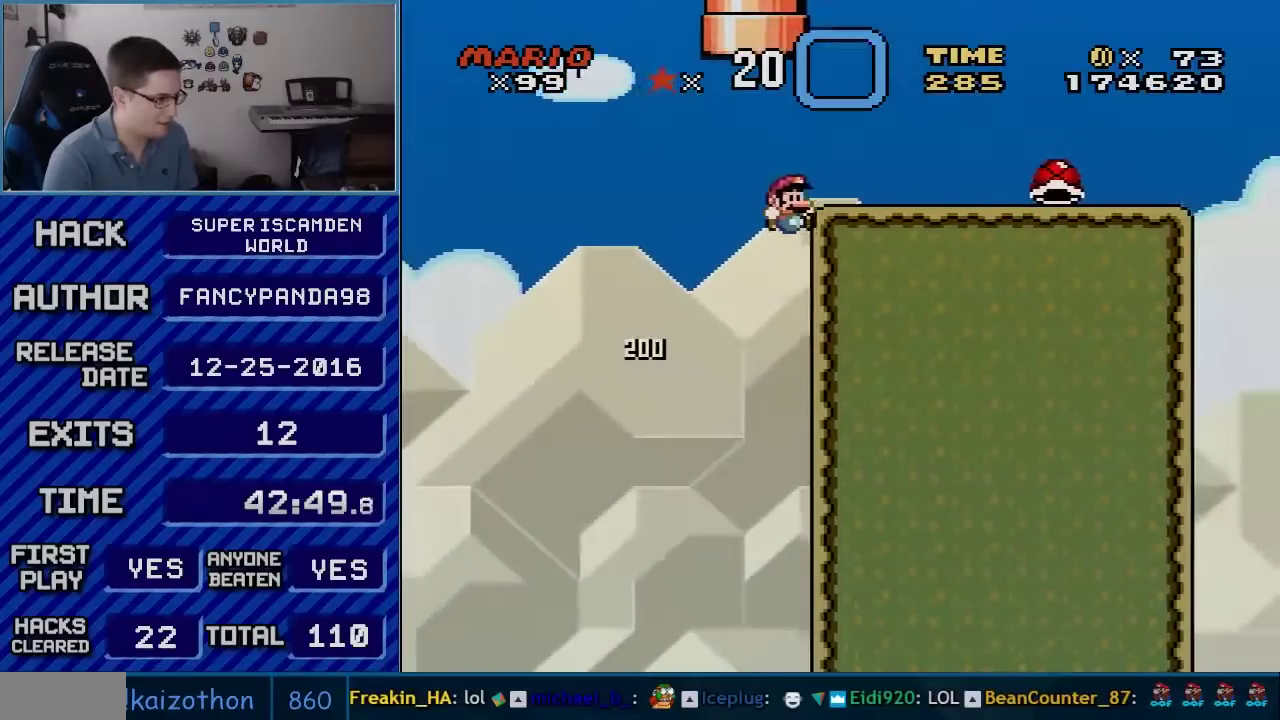
{"buttons": ["B", "Y", "DPAD_RIGHT"], "events": []}
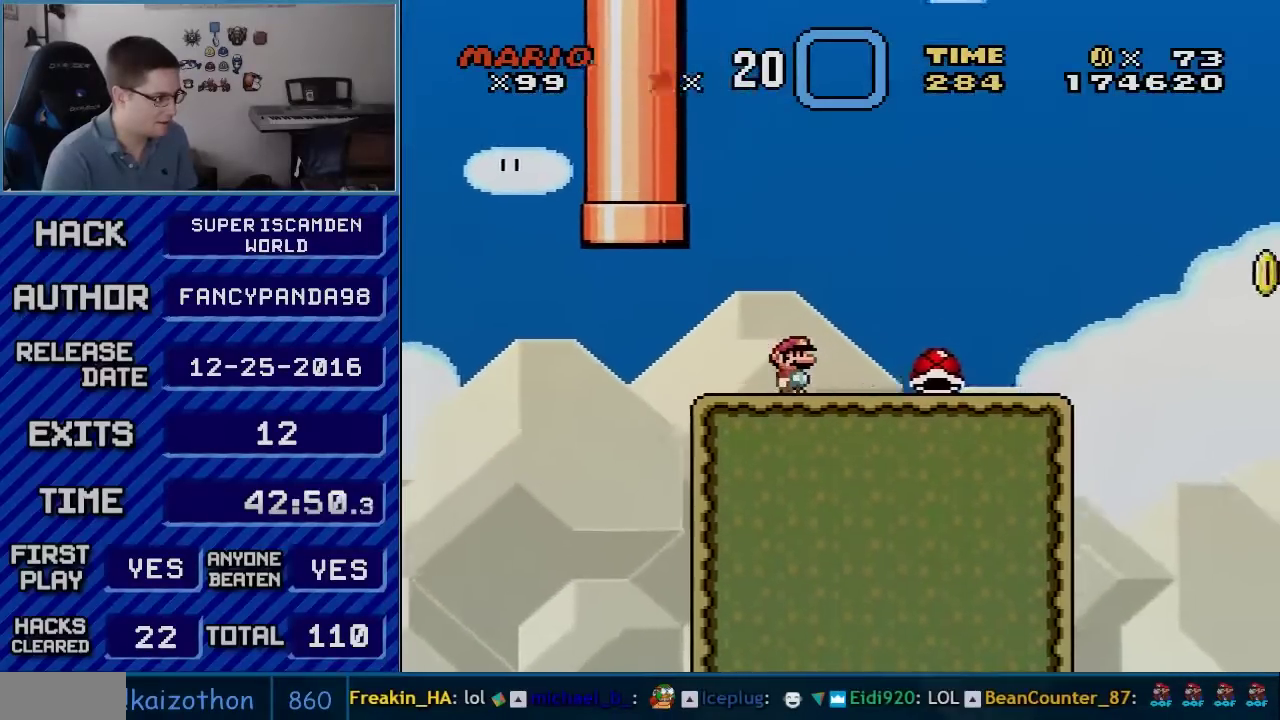
{"buttons": ["B", "Y", "DPAD_LEFT"], "events": [[450, "DPAD_RIGHT", "up"], [483, "DPAD_LEFT", "down"]]}
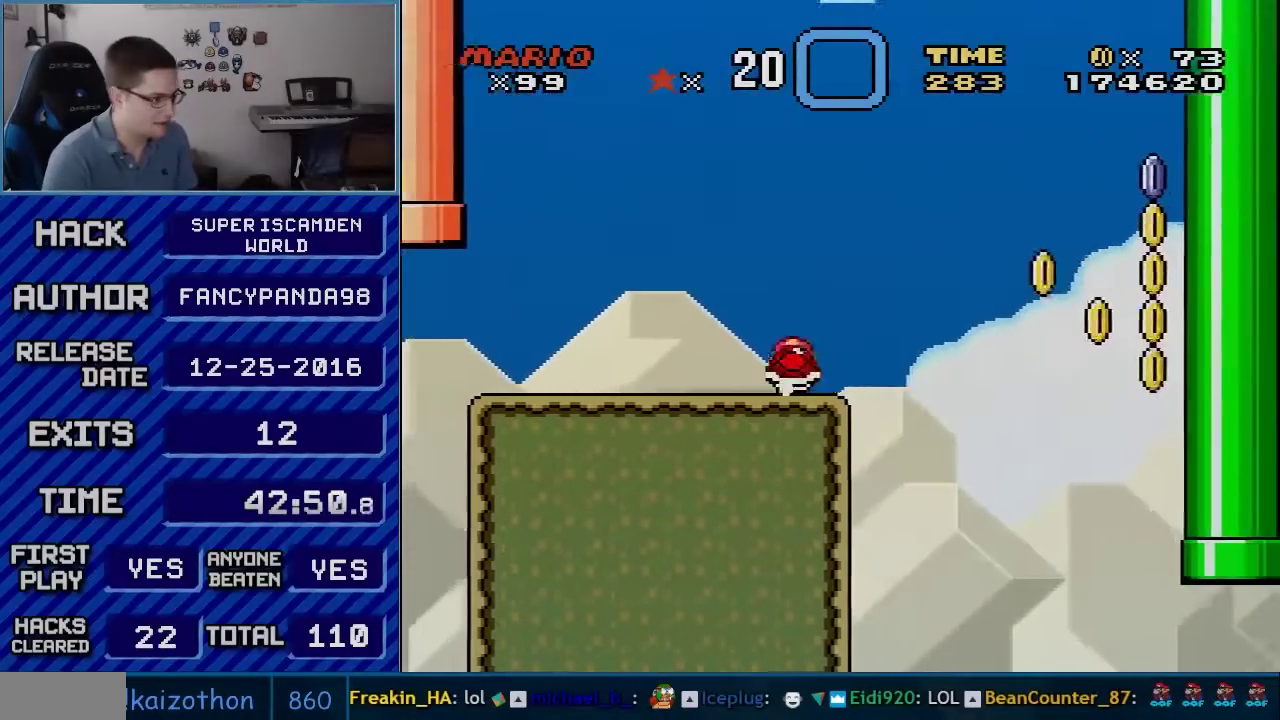
{"buttons": ["B", "Y", "DPAD_RIGHT"], "events": [[317, "DPAD_LEFT", "up"], [417, "DPAD_RIGHT", "down"]]}
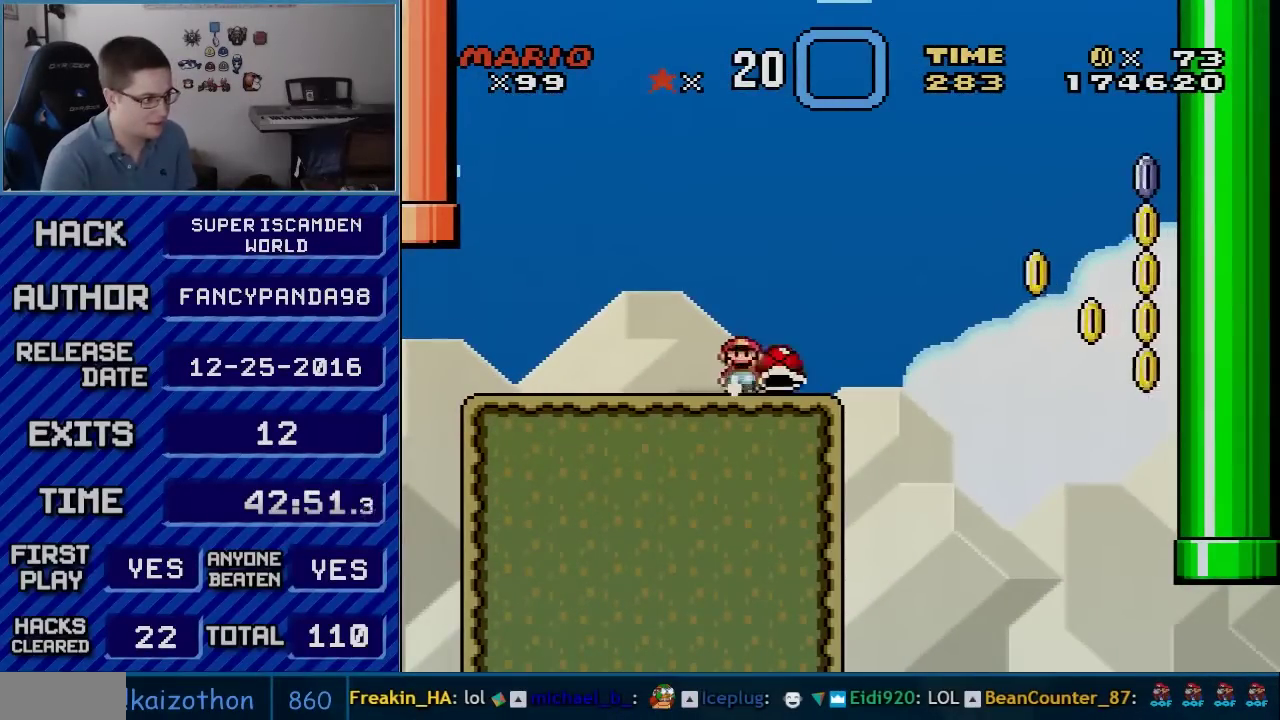
{"buttons": ["B", "Y", "DPAD_RIGHT"], "events": [[50, "B", "up"], [50, "DPAD_RIGHT", "up"], [200, "DPAD_RIGHT", "down"], [483, "B", "down"]]}
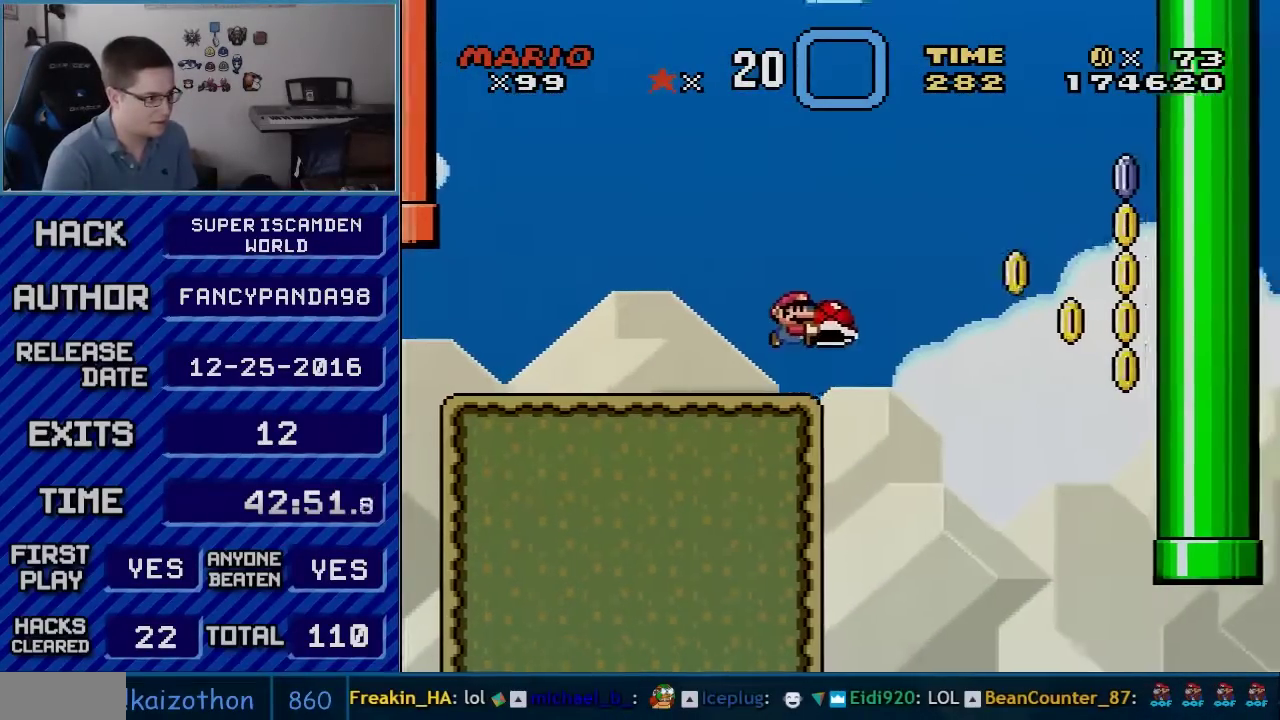
{"buttons": ["B", "DPAD_DOWN"], "events": [[100, "B", "up"], [200, "B", "down"], [300, "DPAD_DOWN", "down"], [317, "DPAD_RIGHT", "up"], [350, "Y", "up"]]}
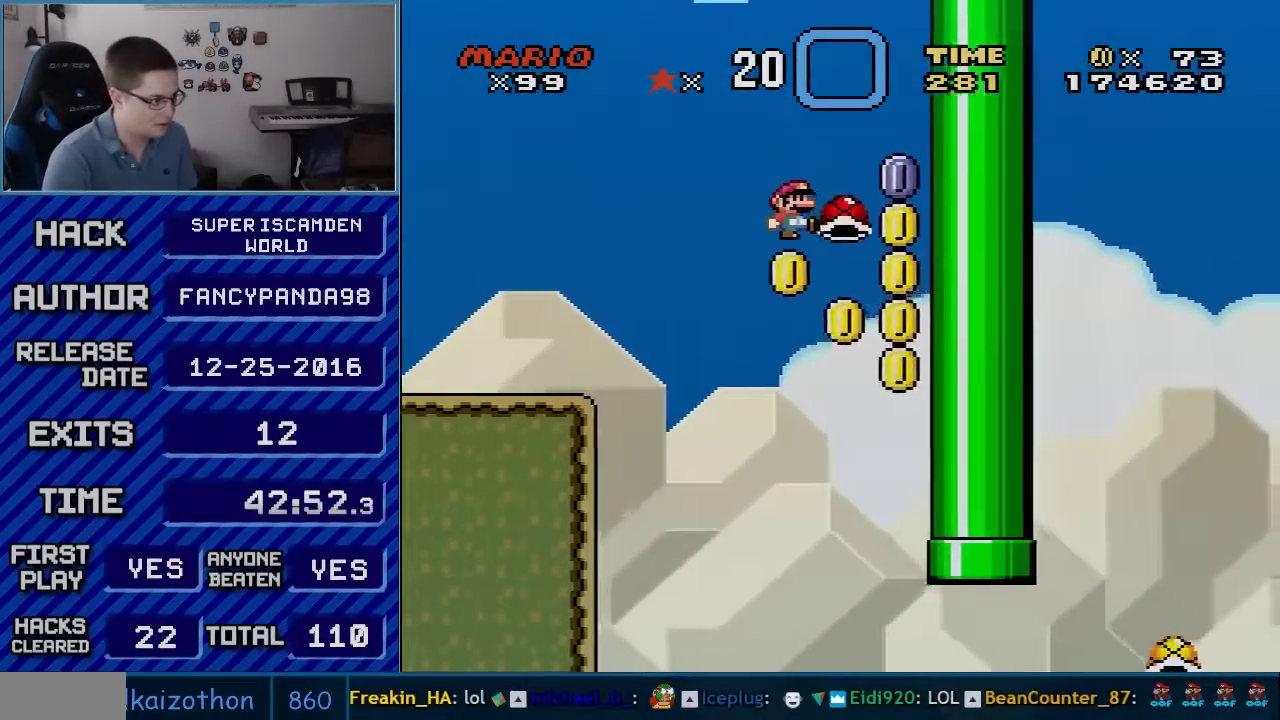
{"buttons": ["B"], "events": [[50, "DPAD_DOWN", "up"]]}
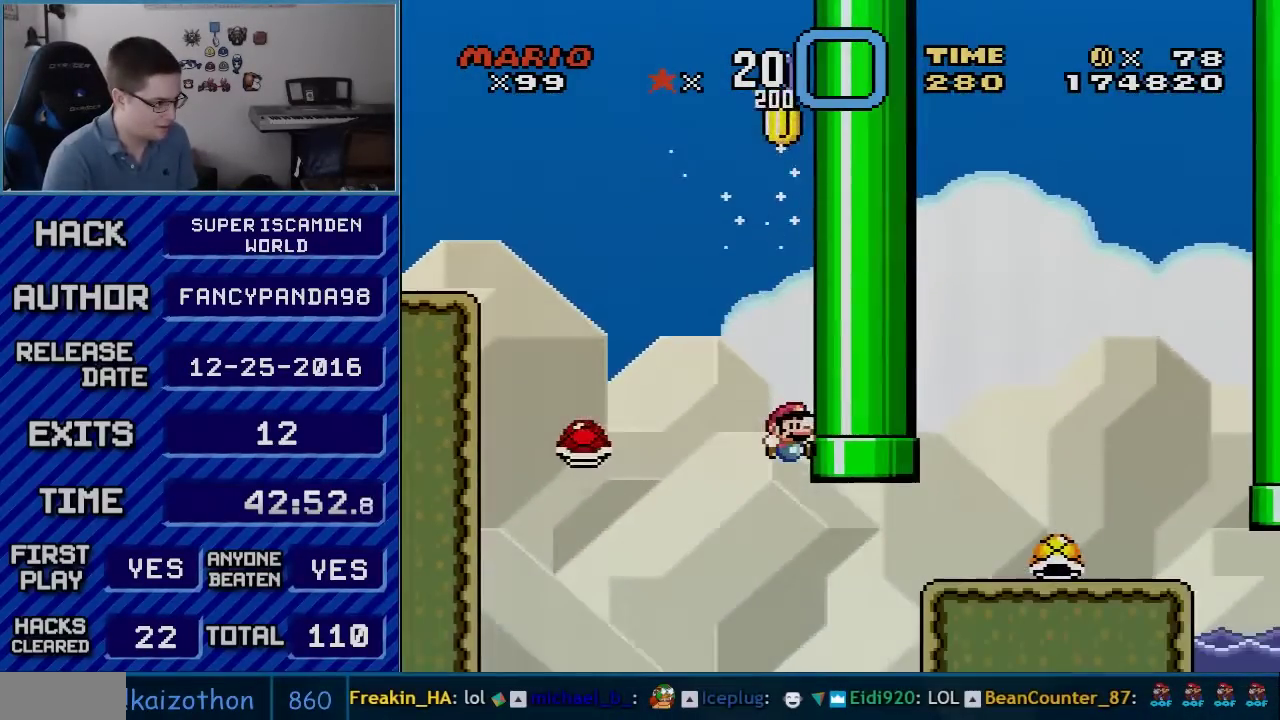
{"buttons": ["B", "Y"], "events": [[133, "Y", "down"]]}
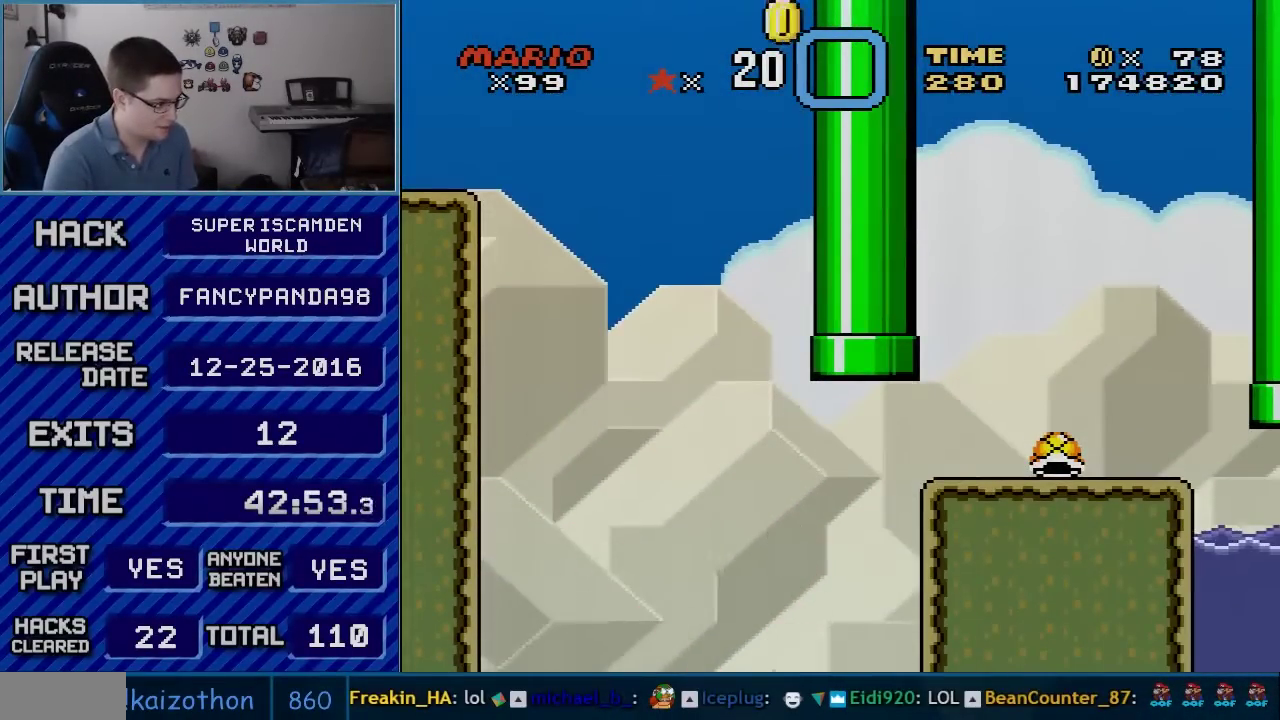
{"buttons": ["B", "Y"], "events": [[200, "DPAD_RIGHT", "down"], [450, "DPAD_RIGHT", "up"]]}
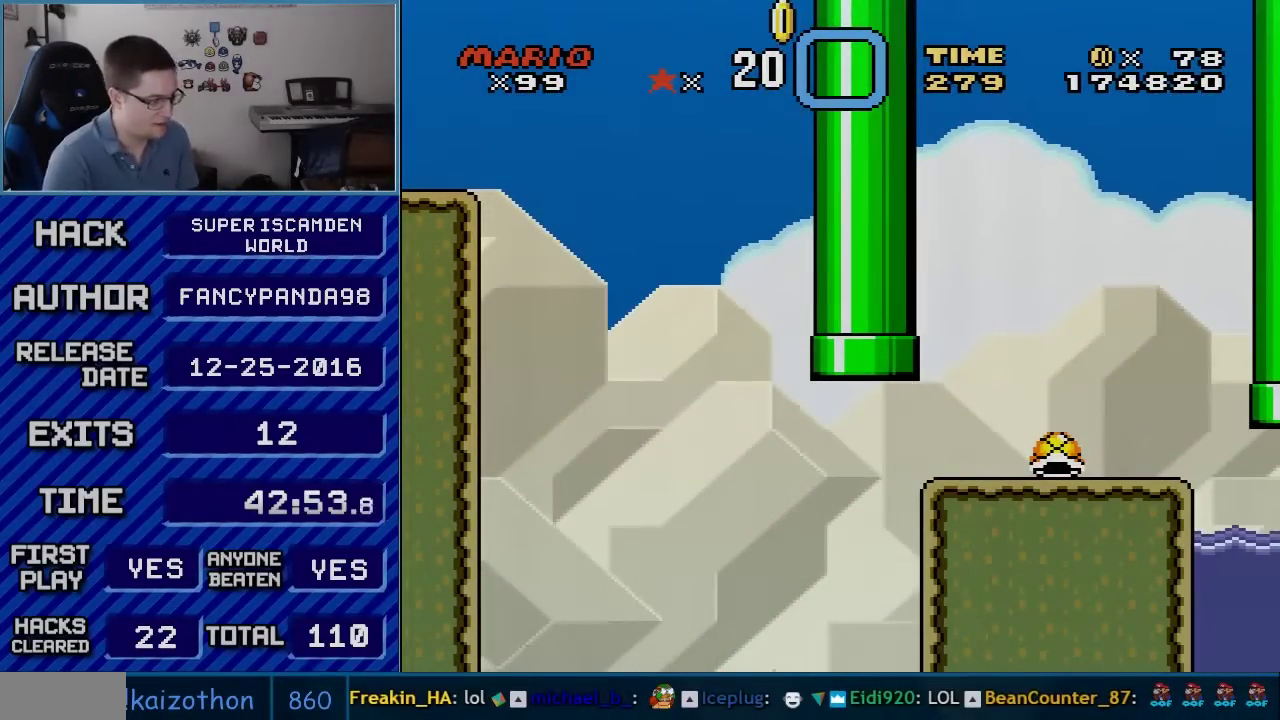
{"buttons": [], "events": [[350, "Y", "up"], [417, "B", "up"]]}
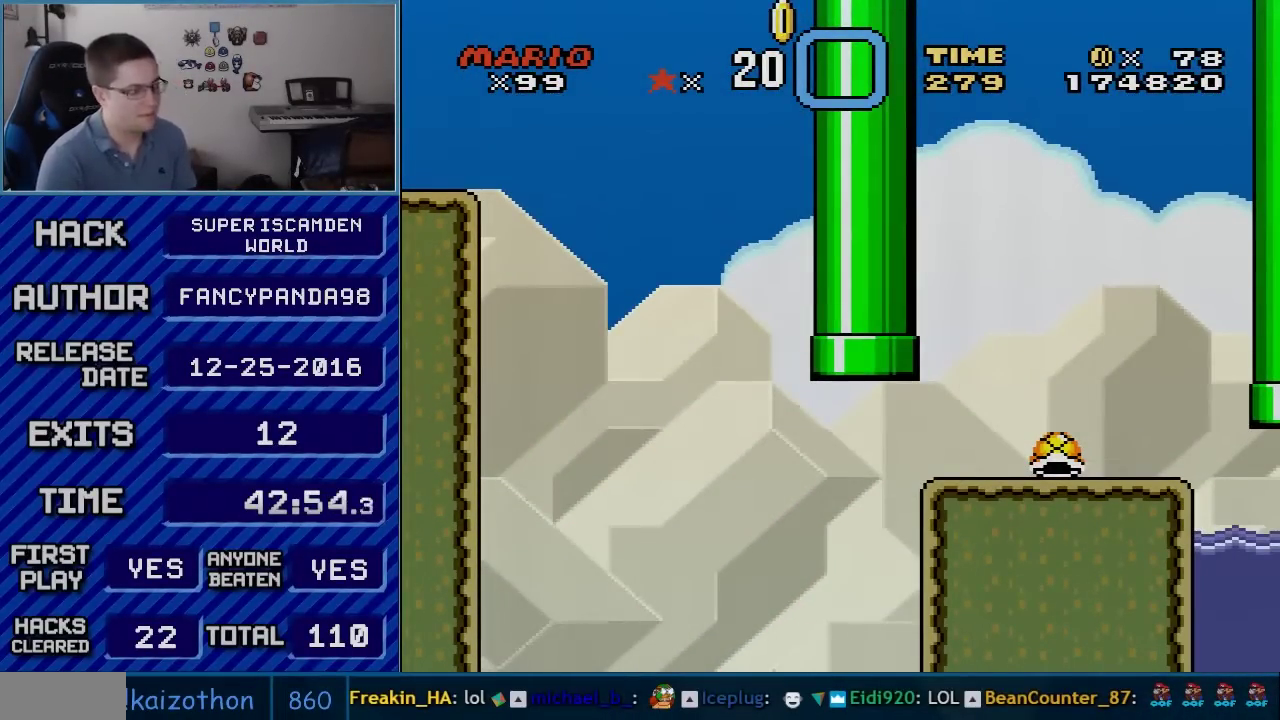
{"buttons": ["A"], "events": [[67, "A", "down"], [200, "A", "up"], [200, "B", "down"], [300, "A", "down"], [317, "B", "up"], [350, "A", "up"], [417, "A", "down"]]}
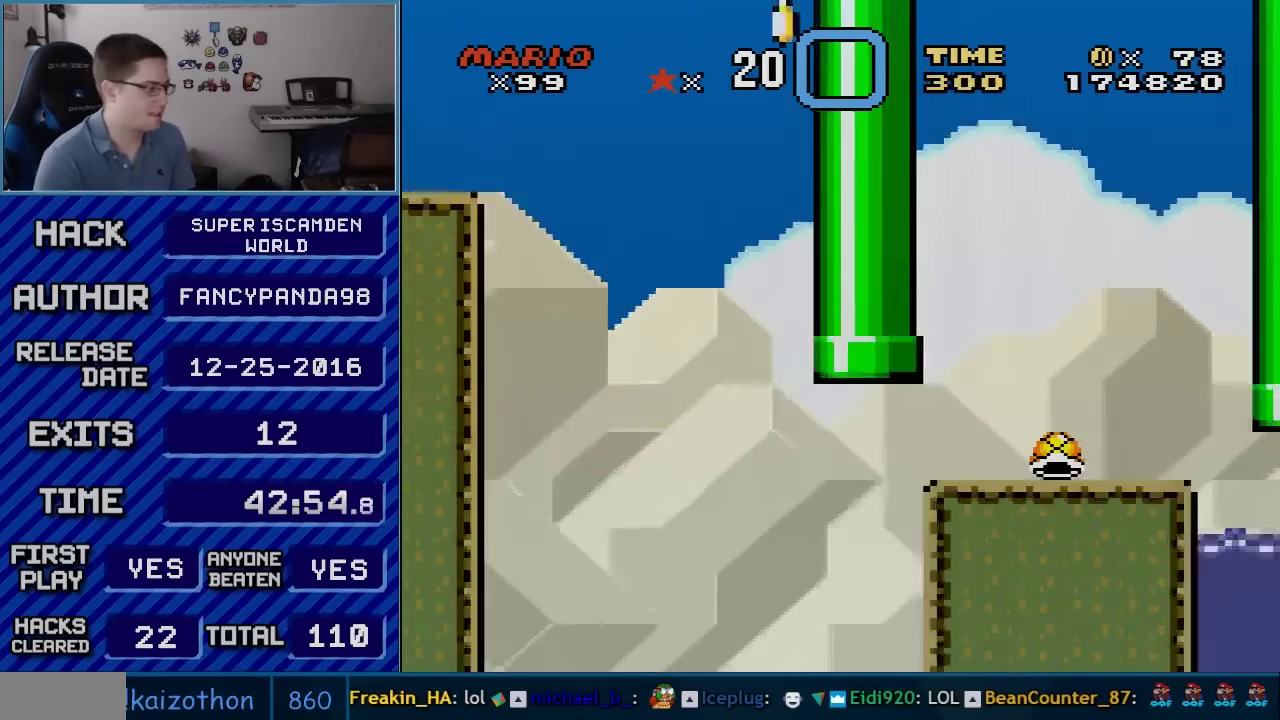
{"buttons": [], "events": [[133, "A", "up"], [200, "A", "down"], [300, "A", "up"]]}
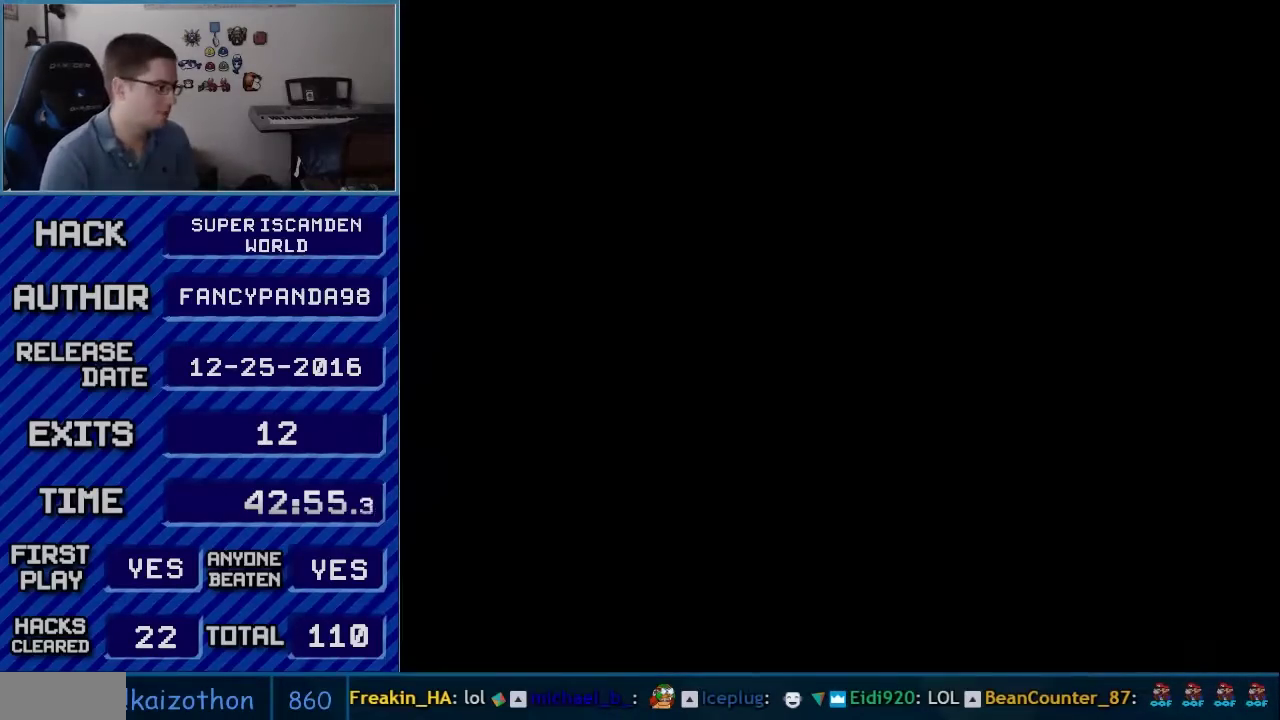
{"buttons": [], "events": []}
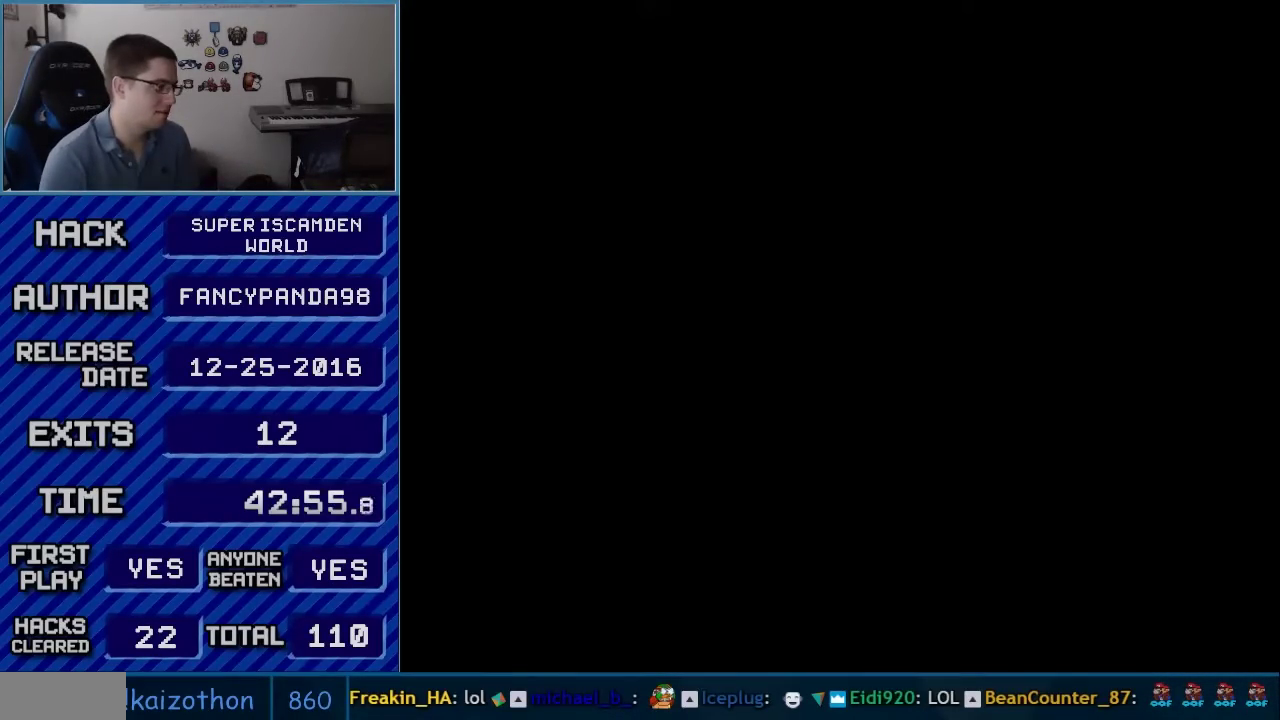
{"buttons": [], "events": []}
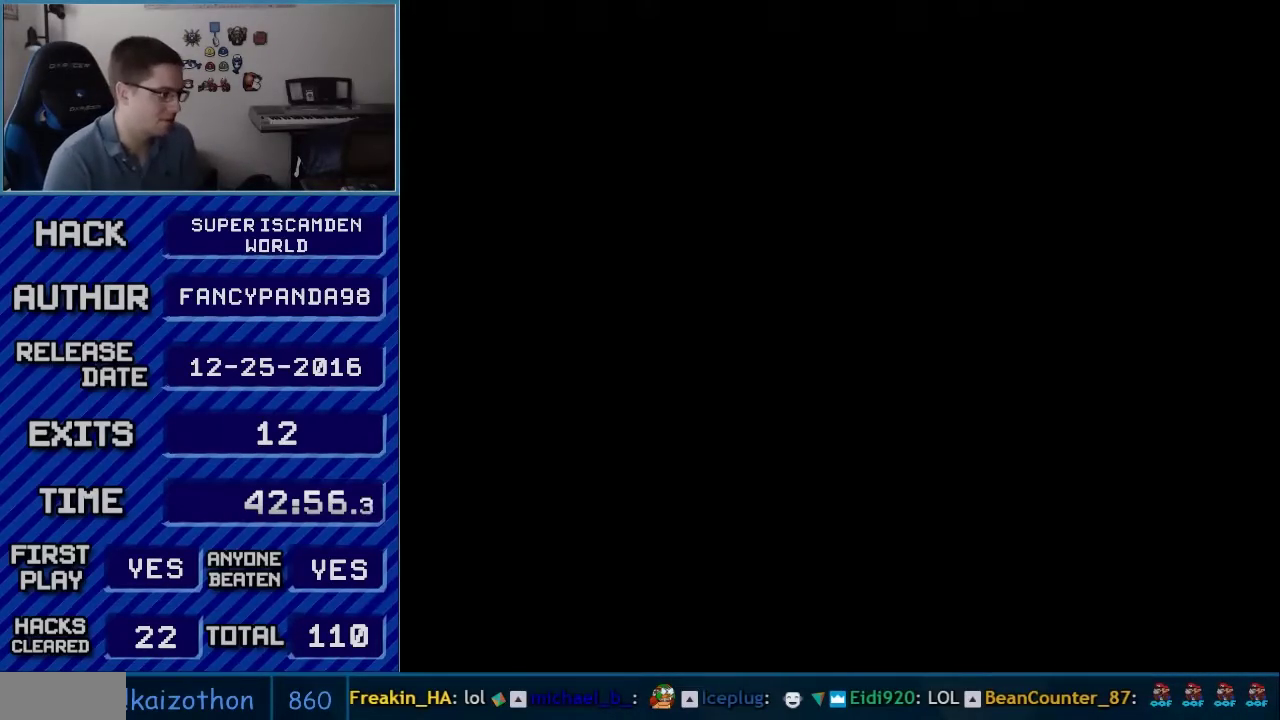
{"buttons": ["B", "Y", "DPAD_RIGHT"], "events": [[133, "B", "down"], [133, "DPAD_RIGHT", "down"], [133, "Y", "down"]]}
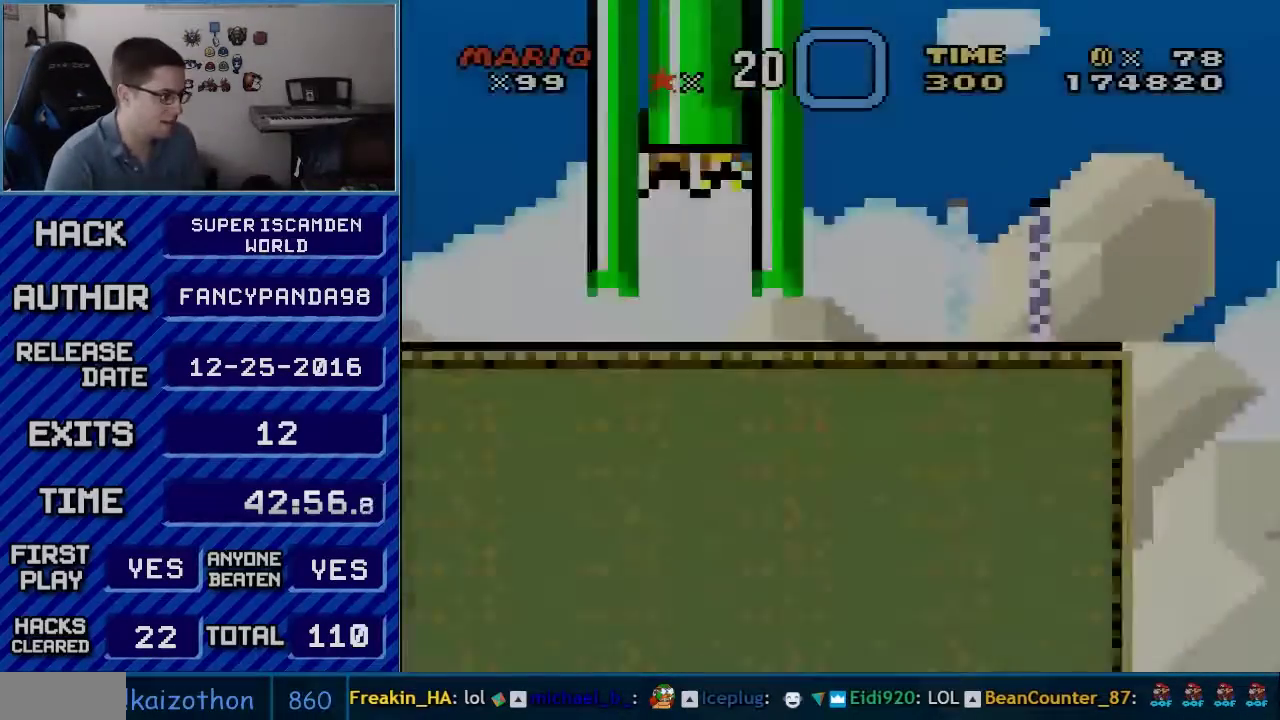
{"buttons": ["B", "Y", "DPAD_RIGHT"], "events": []}
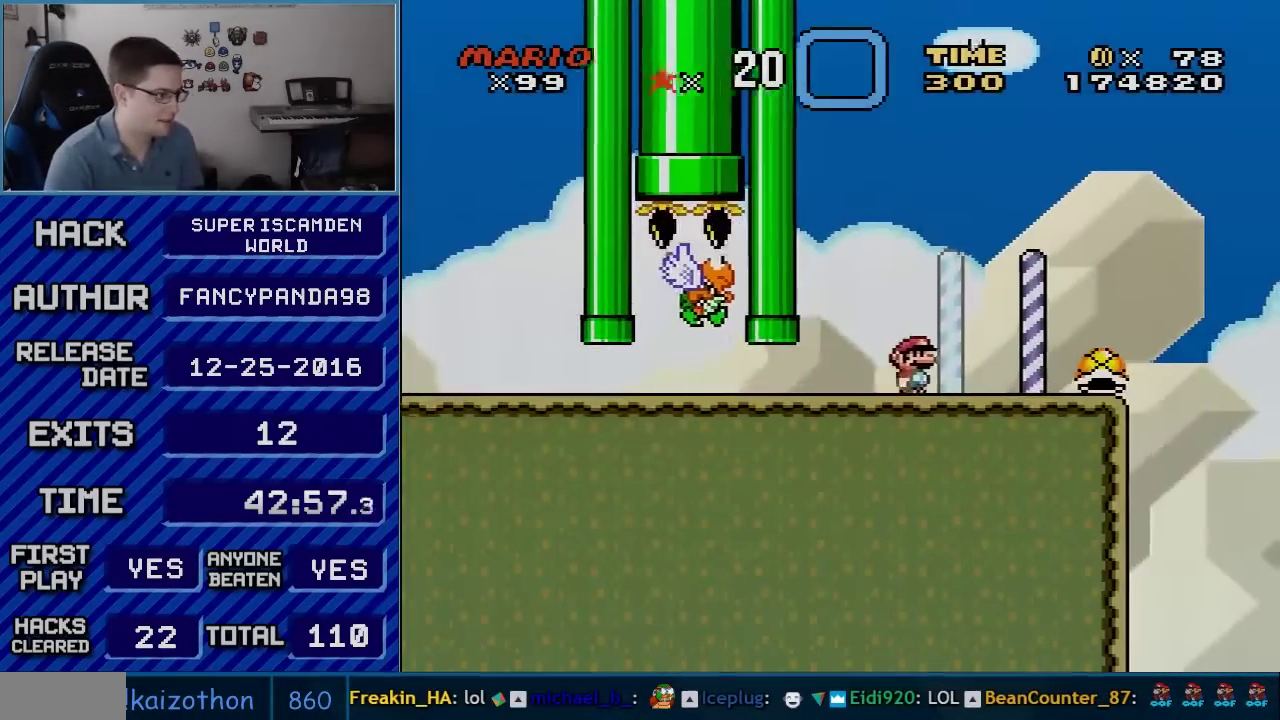
{"buttons": ["B", "Y", "DPAD_RIGHT"], "events": [[133, "B", "up"], [417, "B", "down"]]}
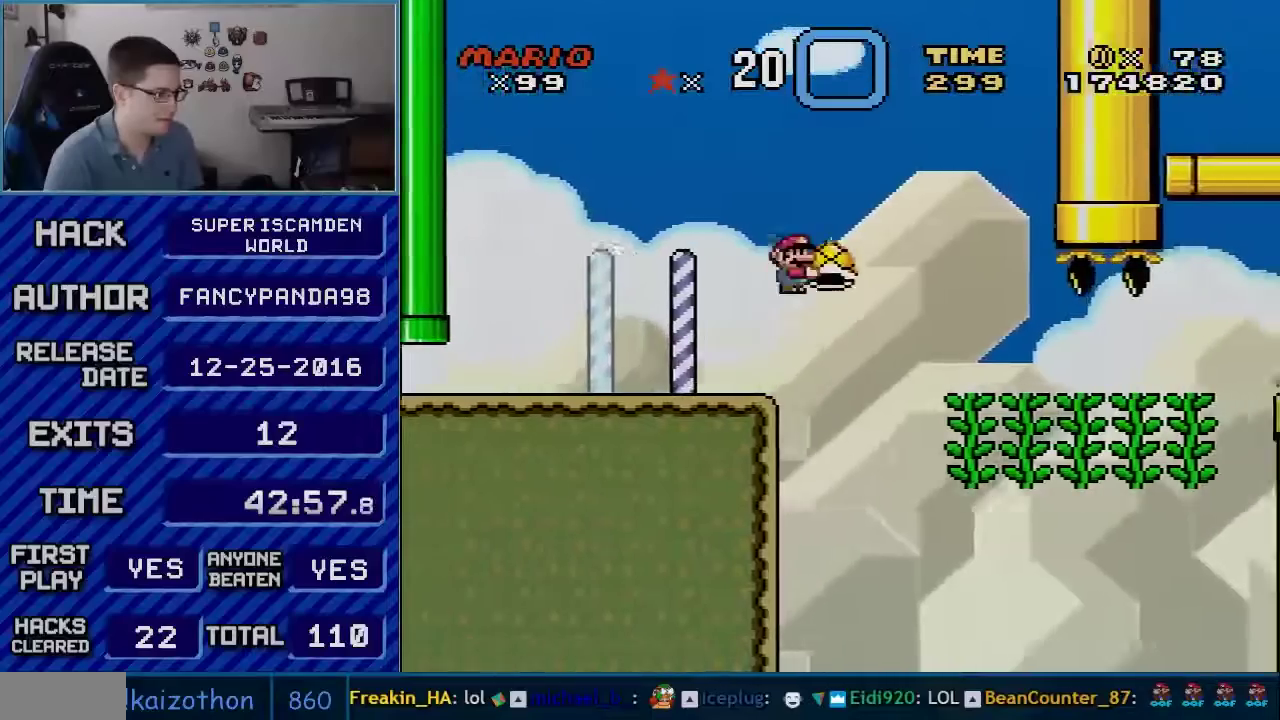
{"buttons": ["B", "Y"], "events": [[133, "DPAD_RIGHT", "up"], [167, "DPAD_LEFT", "down"], [300, "DPAD_LEFT", "up"], [317, "DPAD_RIGHT", "down"], [450, "DPAD_RIGHT", "up"]]}
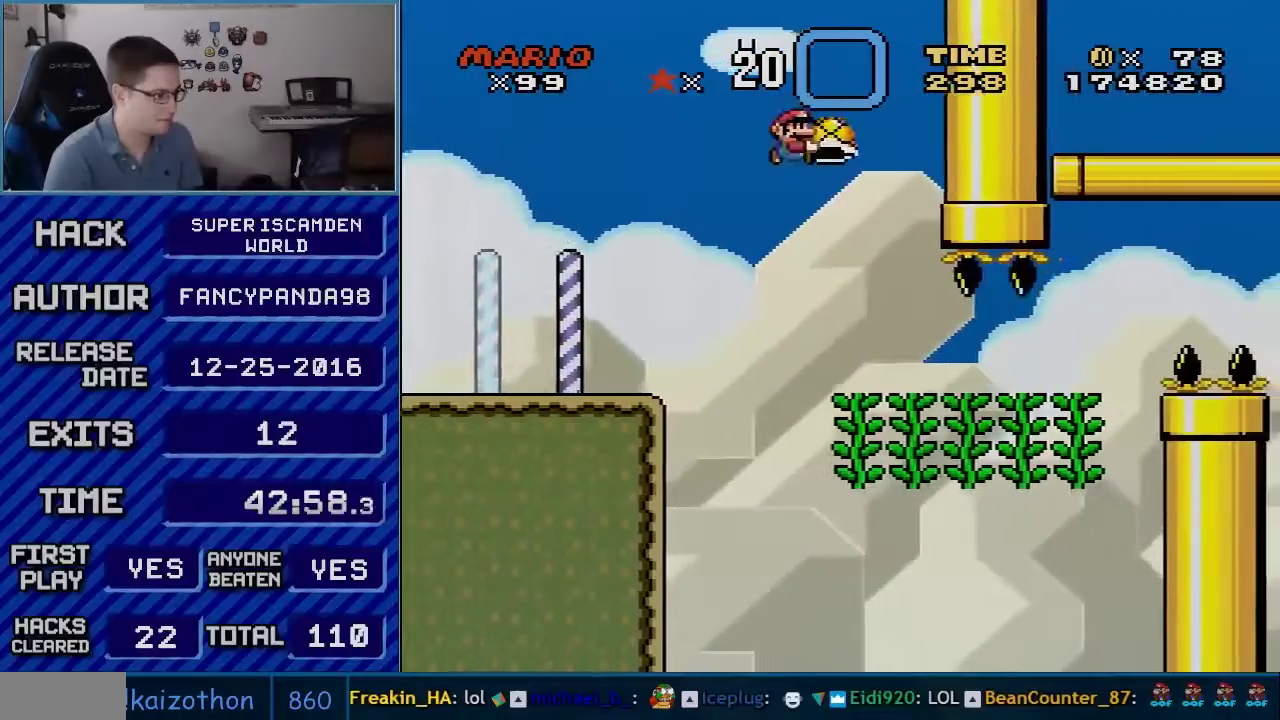
{"buttons": ["Y", "DPAD_UP"], "events": [[17, "DPAD_DOWN", "down"], [100, "Y", "up"], [167, "B", "up"], [167, "Y", "down"], [233, "DPAD_DOWN", "up"], [233, "DPAD_RIGHT", "down"], [383, "DPAD_RIGHT", "up"], [417, "DPAD_UP", "down"]]}
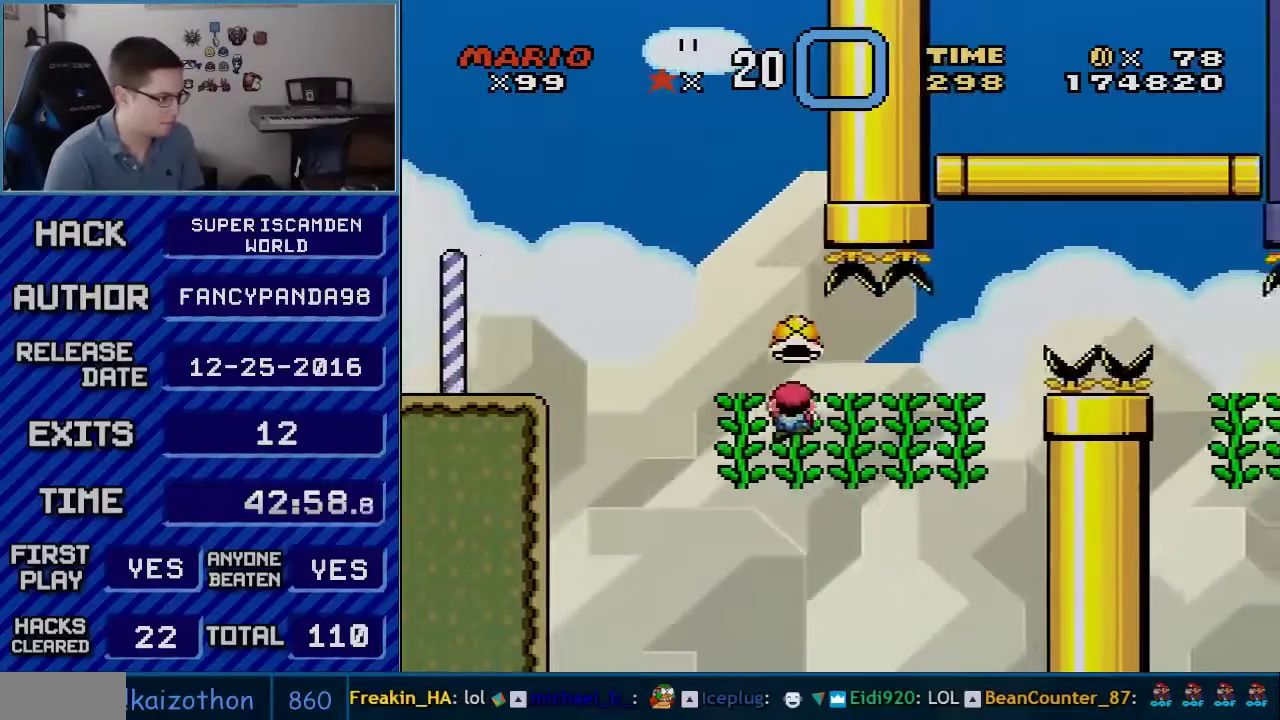
{"buttons": ["Y", "DPAD_RIGHT"], "events": [[167, "DPAD_RIGHT", "down"], [200, "DPAD_UP", "up"]]}
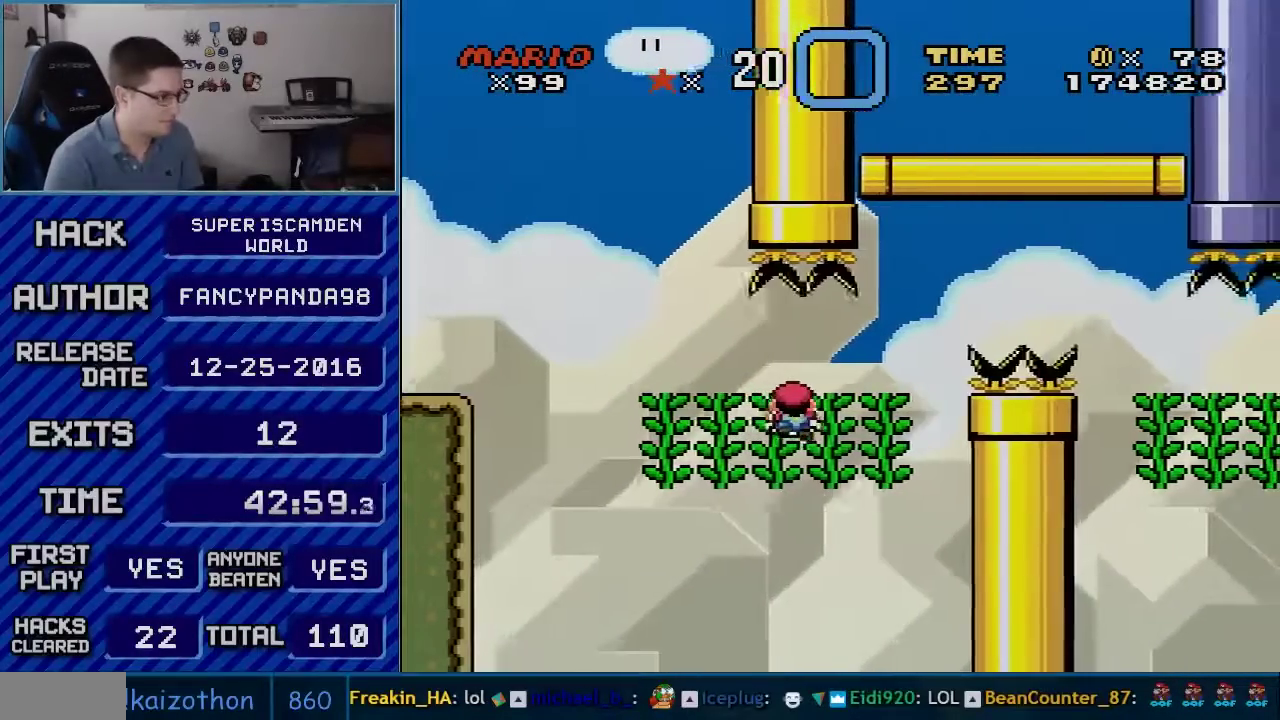
{"buttons": ["Y", "DPAD_RIGHT"], "events": []}
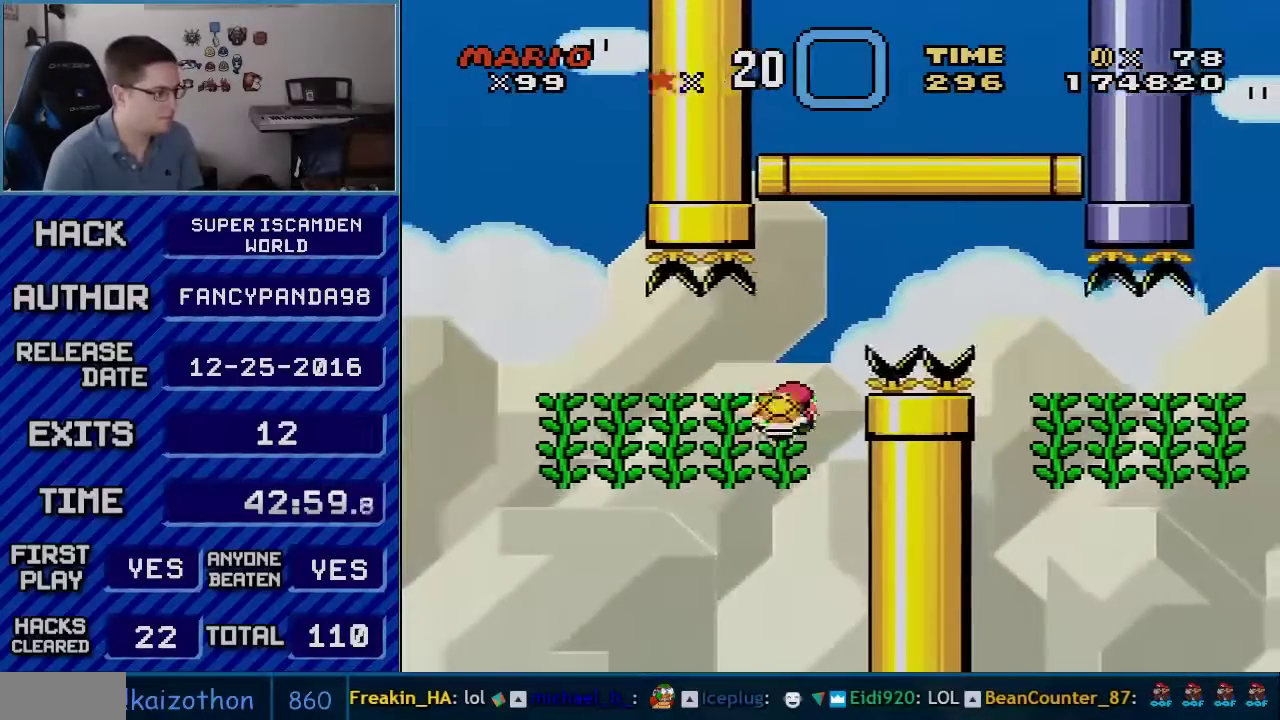
{"buttons": ["B", "Y", "DPAD_RIGHT"], "events": [[17, "B", "down"]]}
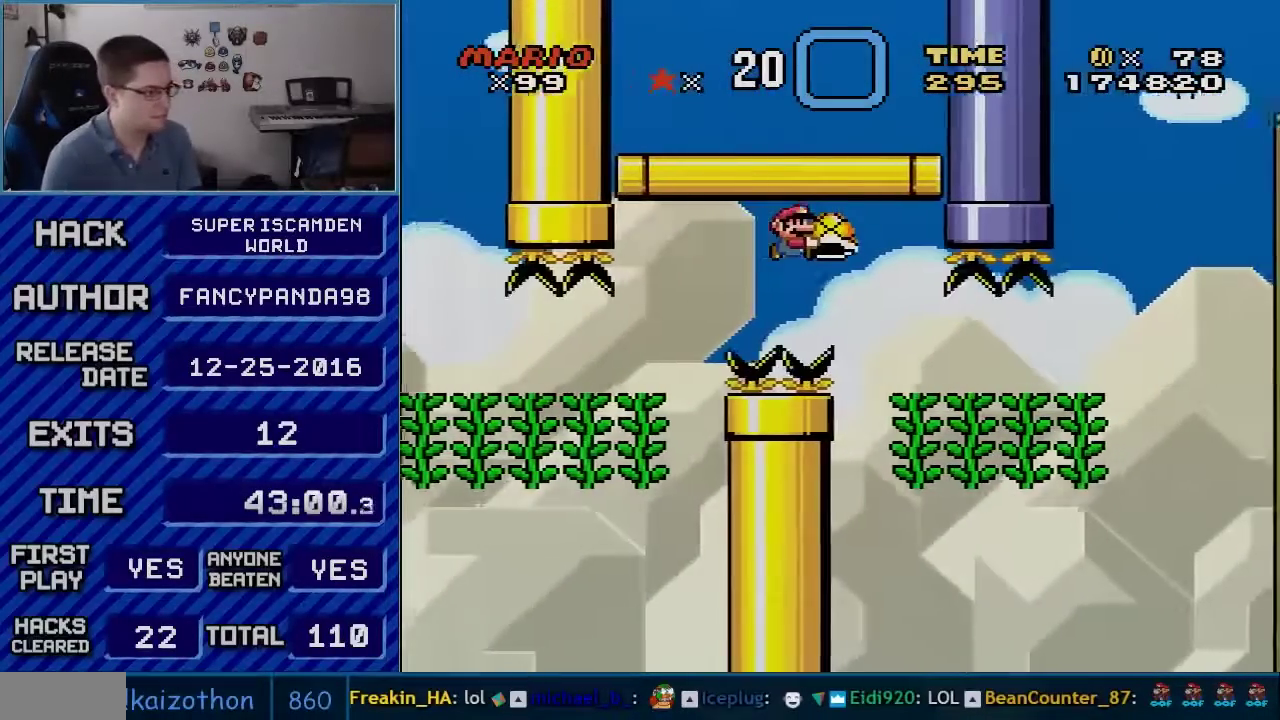
{"buttons": ["Y", "DPAD_UP"], "events": [[233, "DPAD_RIGHT", "up"], [233, "DPAD_UP", "down"], [317, "DPAD_RIGHT", "down"], [383, "B", "up"], [417, "DPAD_RIGHT", "up"]]}
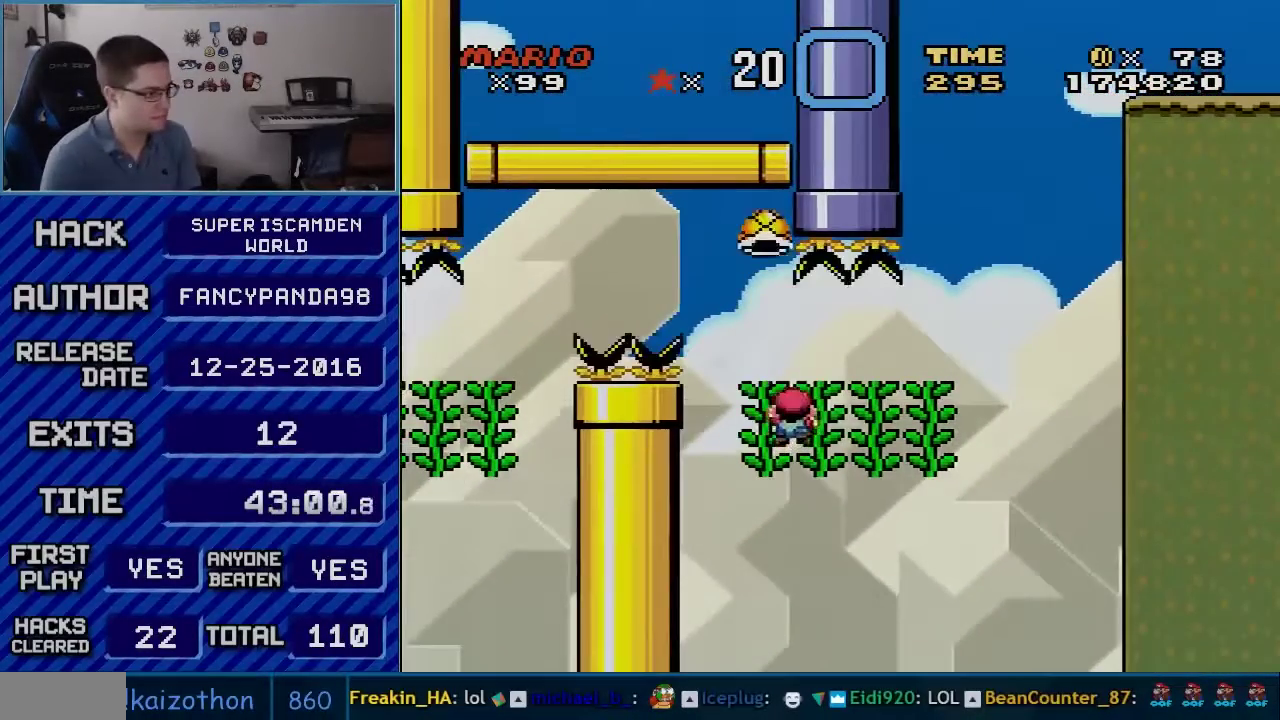
{"buttons": ["Y", "DPAD_LEFT"], "events": [[133, "DPAD_RIGHT", "down"], [267, "DPAD_RIGHT", "up"], [267, "DPAD_UP", "up"], [300, "DPAD_LEFT", "down"]]}
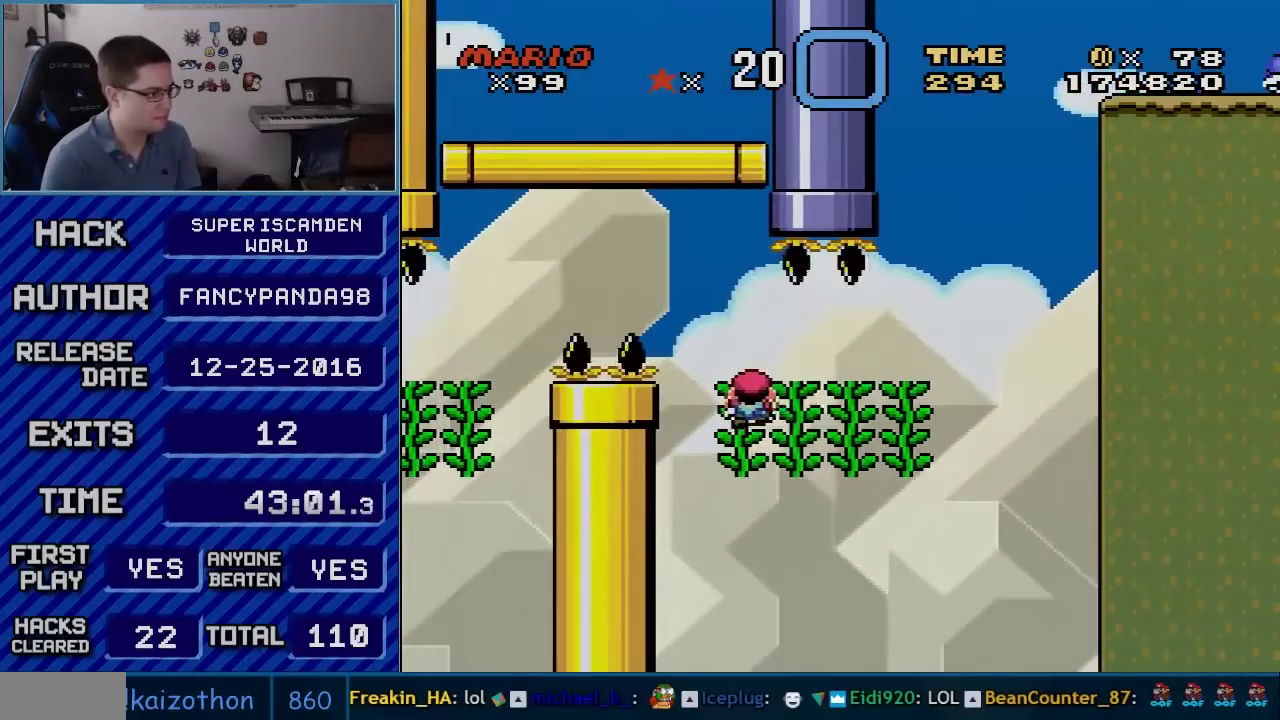
{"buttons": ["Y", "DPAD_RIGHT"], "events": [[17, "DPAD_LEFT", "up"], [17, "DPAD_RIGHT", "down"]]}
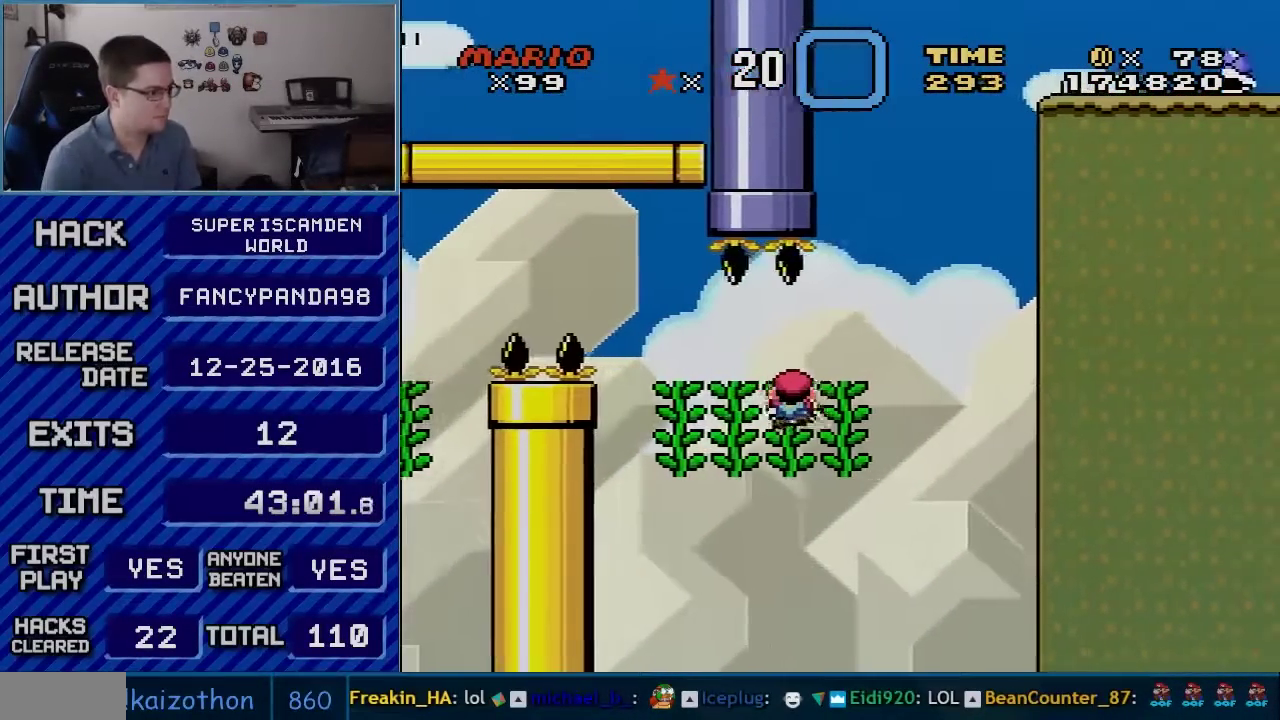
{"buttons": ["B", "Y", "DPAD_RIGHT"], "events": [[350, "B", "down"]]}
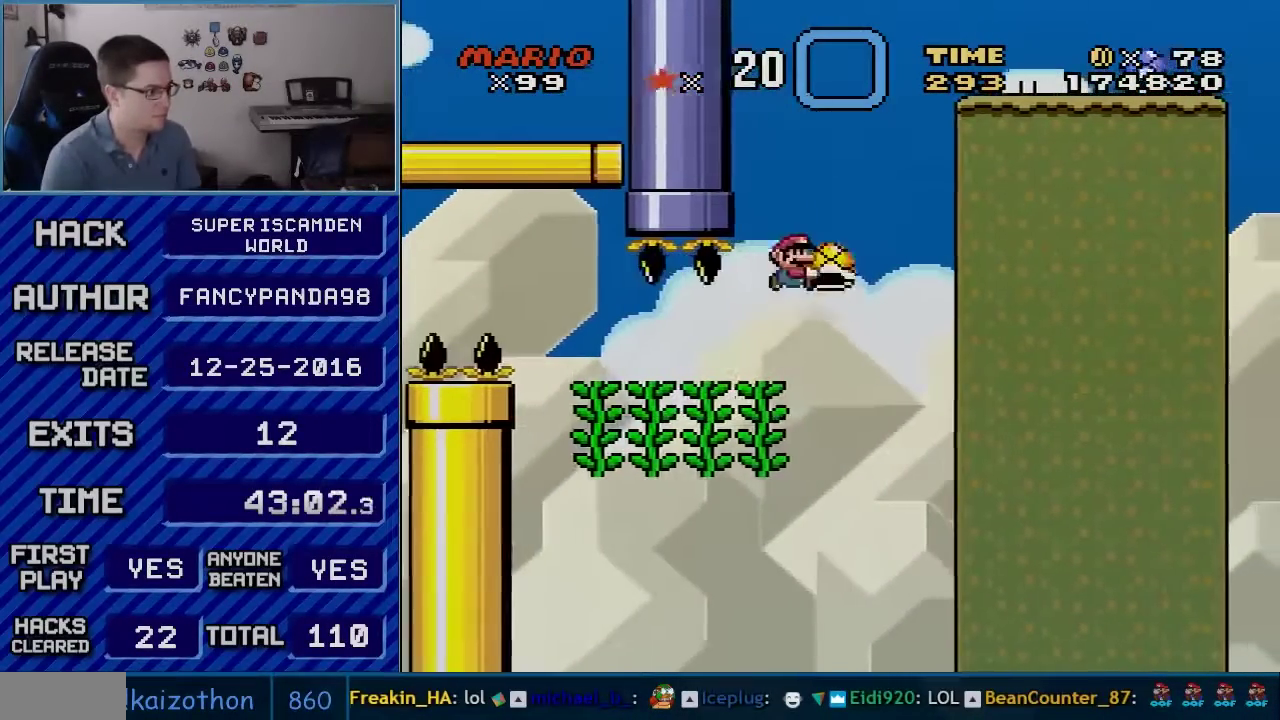
{"buttons": ["B", "Y", "DPAD_LEFT"], "events": [[167, "DPAD_RIGHT", "up"], [267, "Y", "up"], [333, "Y", "down"], [483, "DPAD_LEFT", "down"]]}
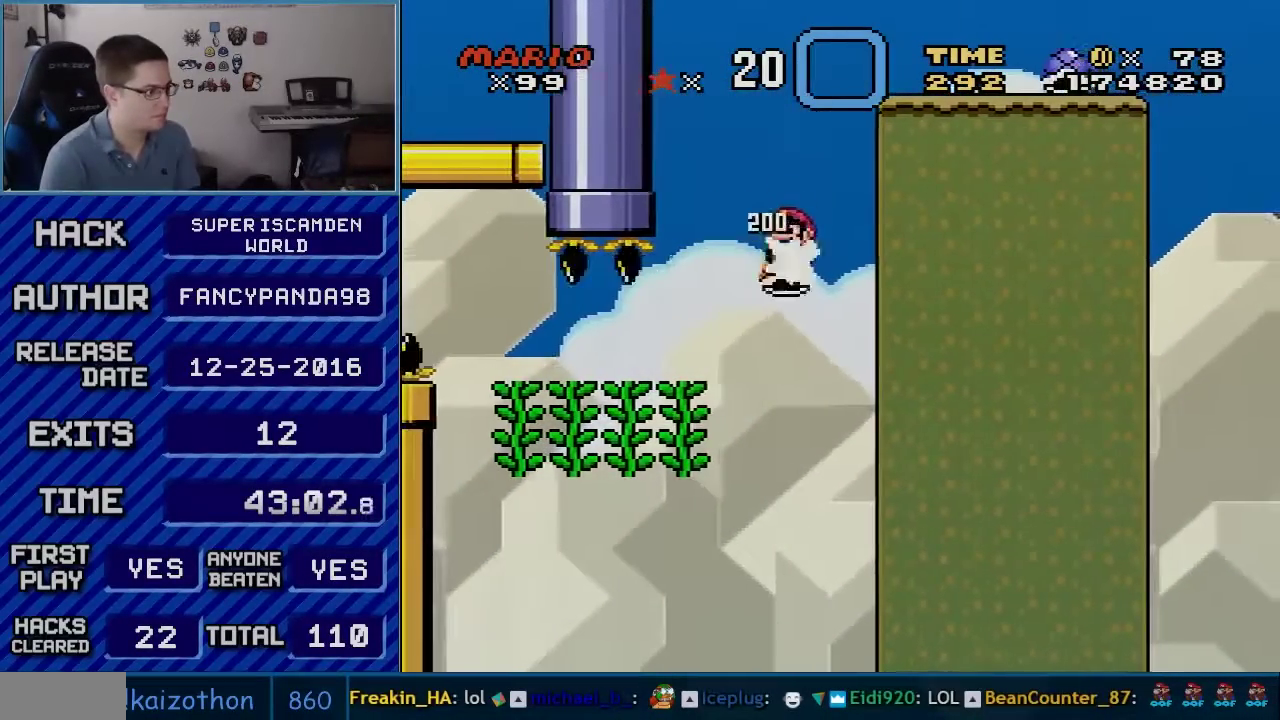
{"buttons": ["B", "Y", "DPAD_RIGHT"], "events": [[67, "DPAD_LEFT", "up"], [67, "DPAD_RIGHT", "down"]]}